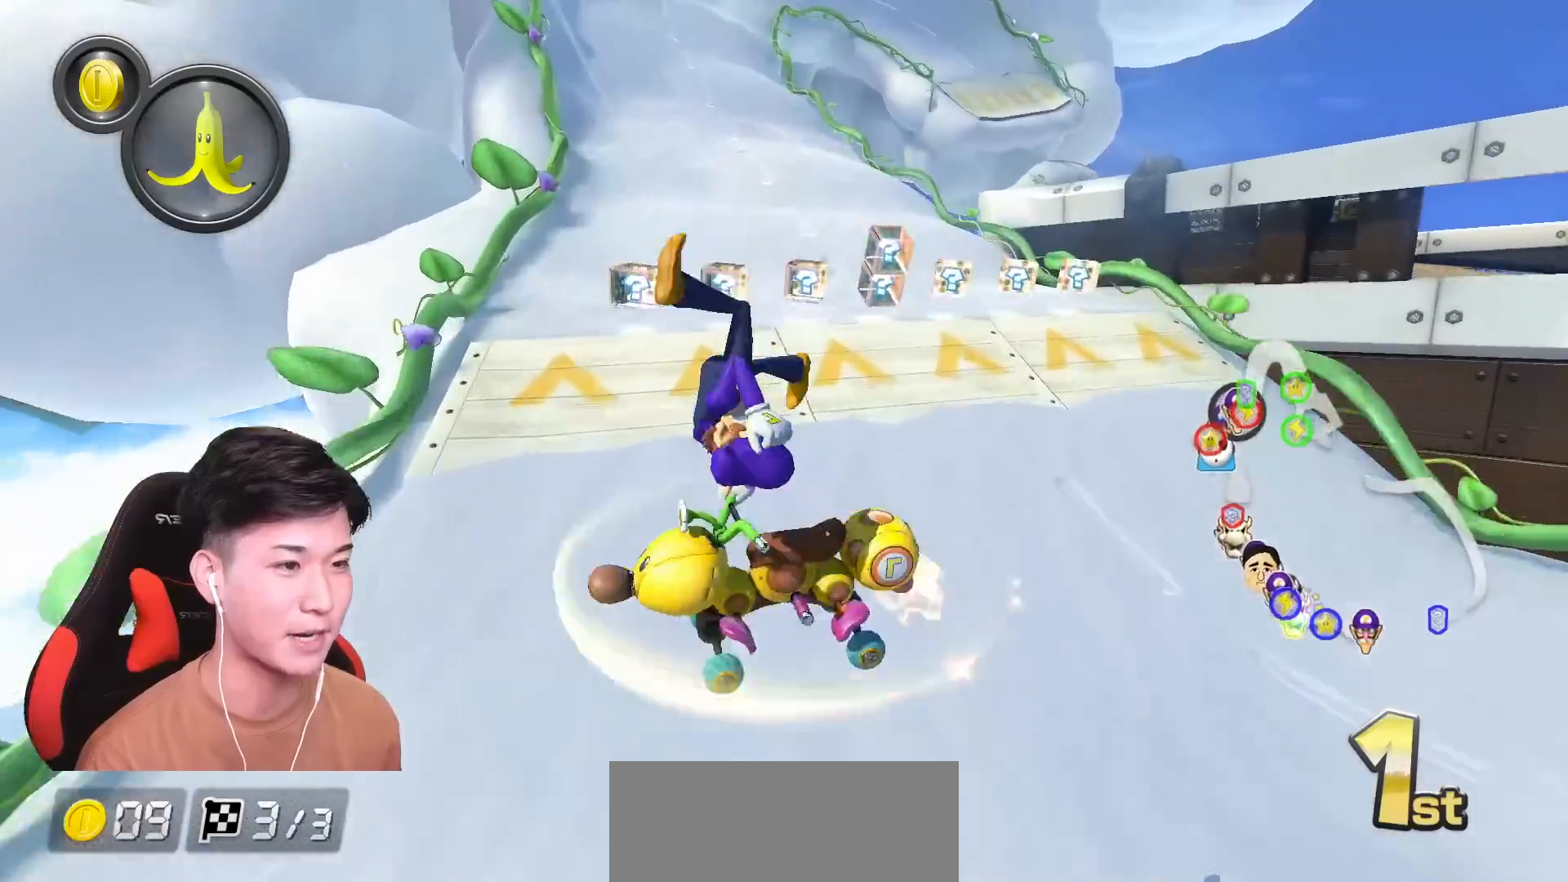
Gameplay with a controller (Nintendo layout); each line is a JSON object with the inputs held at the frame after it. "events" lists button and stick changes between this image and that frame as [ms after this image, input, new state], when the widget could be followed in between. Not read: DPAD_DOWN DPAD_LEFT DPAD_RIGHT HOME L2 L3 R2 R3 SELECT right_stick.
{"buttons": ["A"], "left_stick": "down", "events": [[83, "left_stick", "down-left"], [133, "L1", "down"], [350, "left_stick", "down"], [383, "L1", "up"]]}
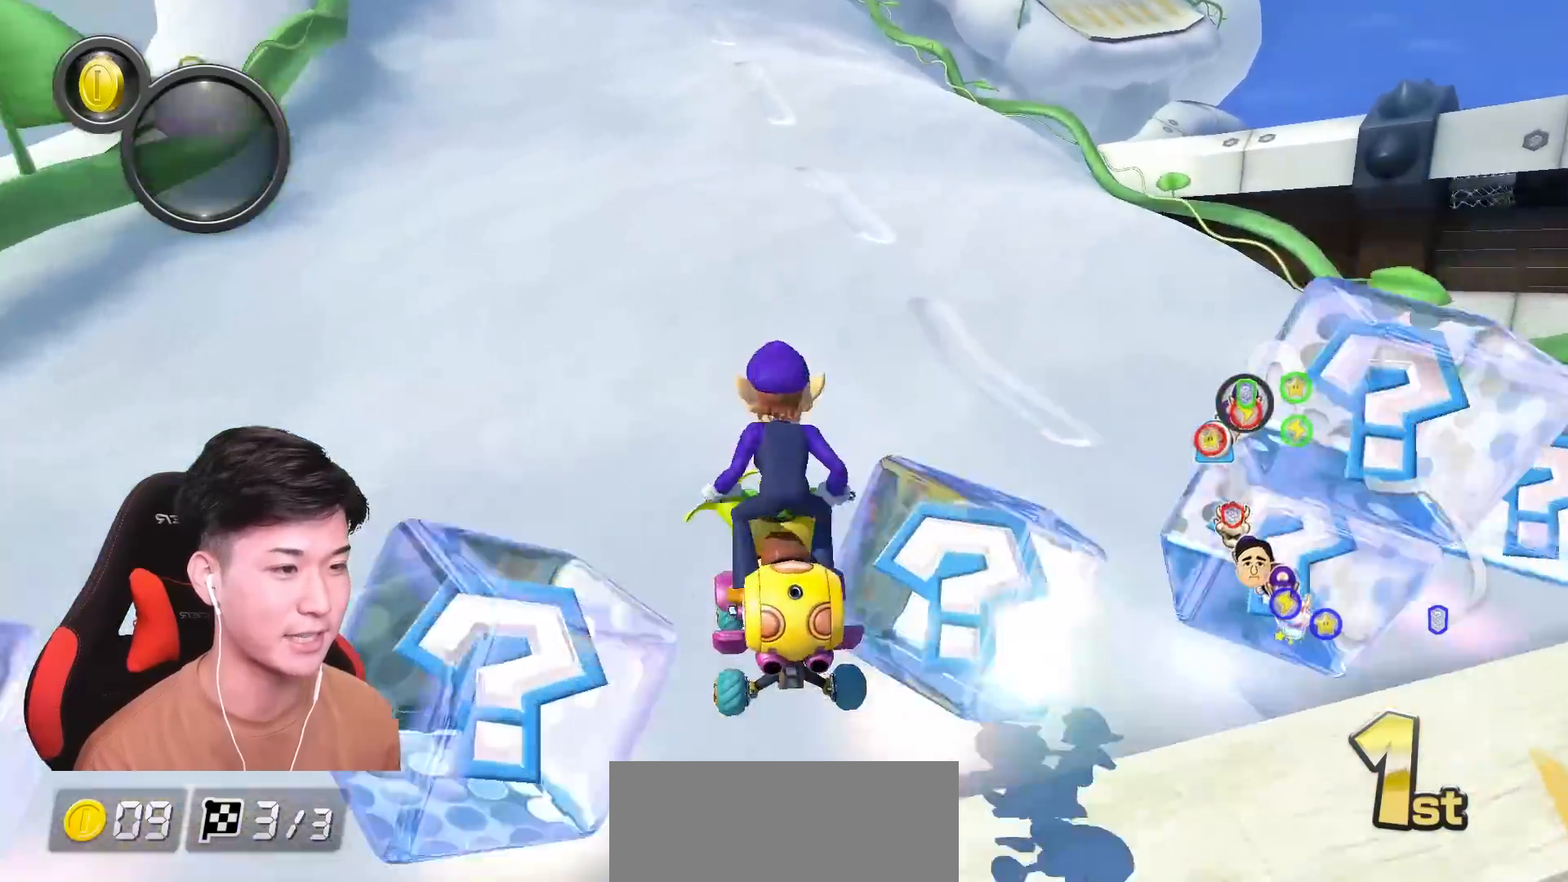
{"buttons": ["A", "R1"], "left_stick": "left", "events": [[17, "left_stick", "center"], [67, "R1", "down"], [67, "left_stick", "right"], [167, "left_stick", "up-right"], [267, "left_stick", "up-left"], [317, "left_stick", "left"]]}
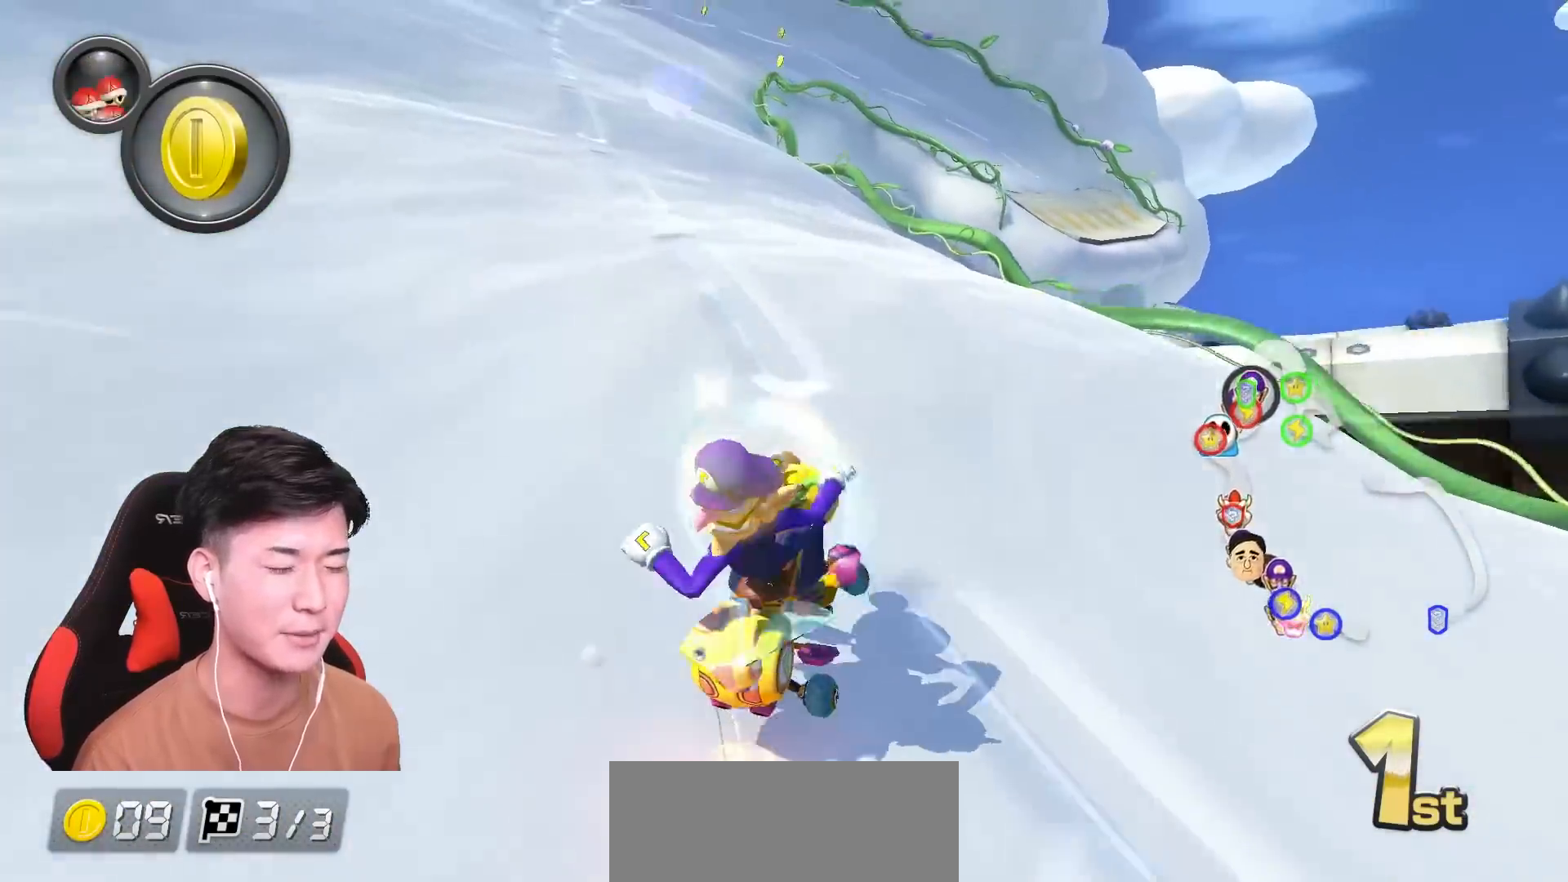
{"buttons": ["A", "X", "R1"], "left_stick": "left", "events": [[233, "X", "down"]]}
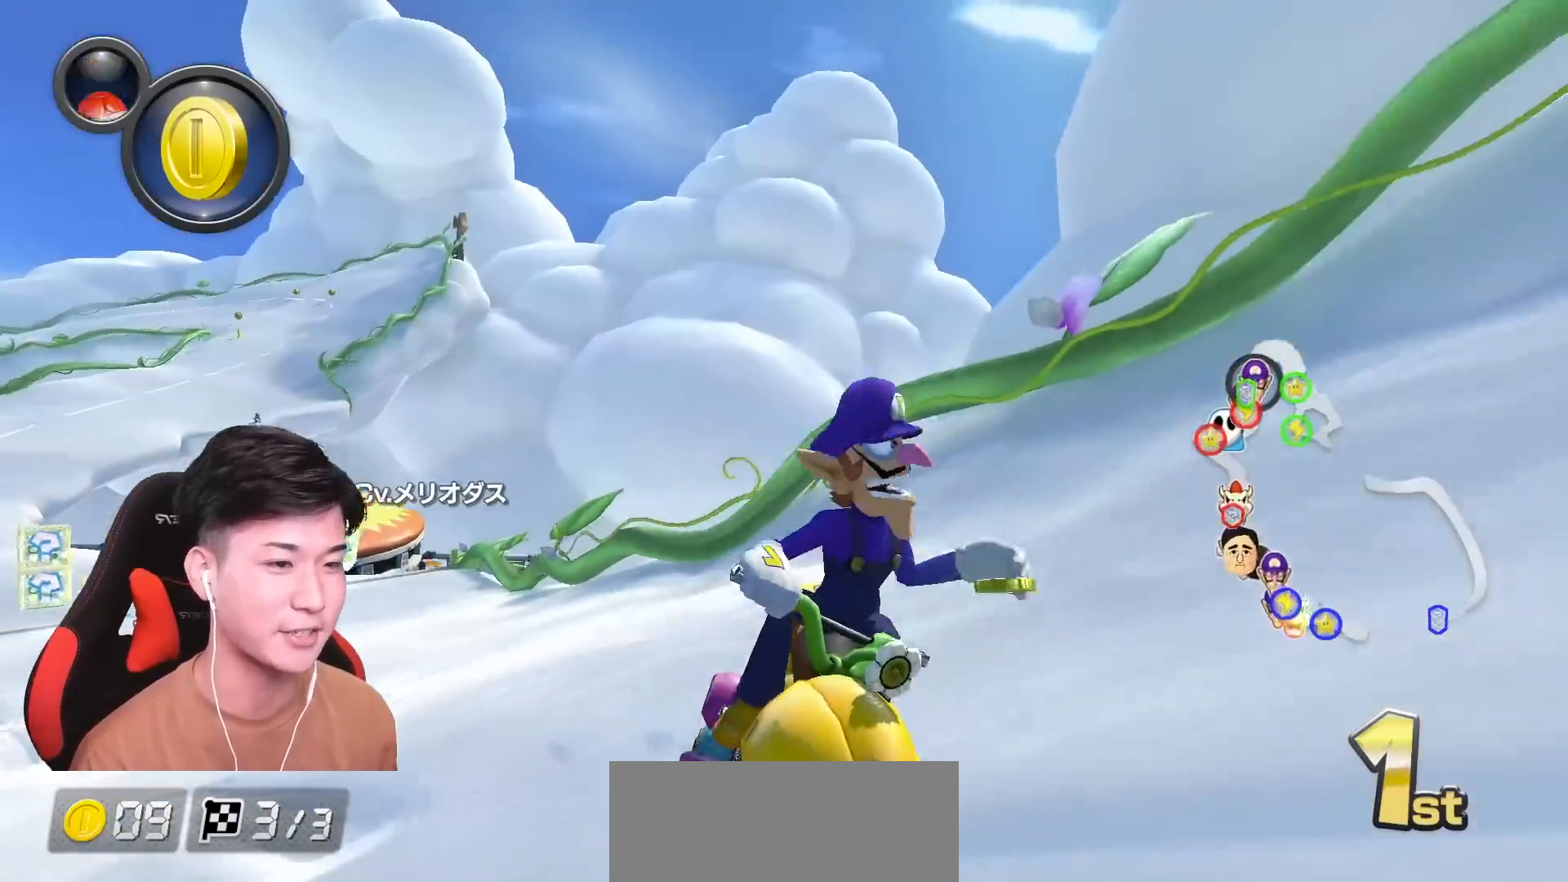
{"buttons": ["A", "R1"], "left_stick": "left", "events": [[50, "X", "up"]]}